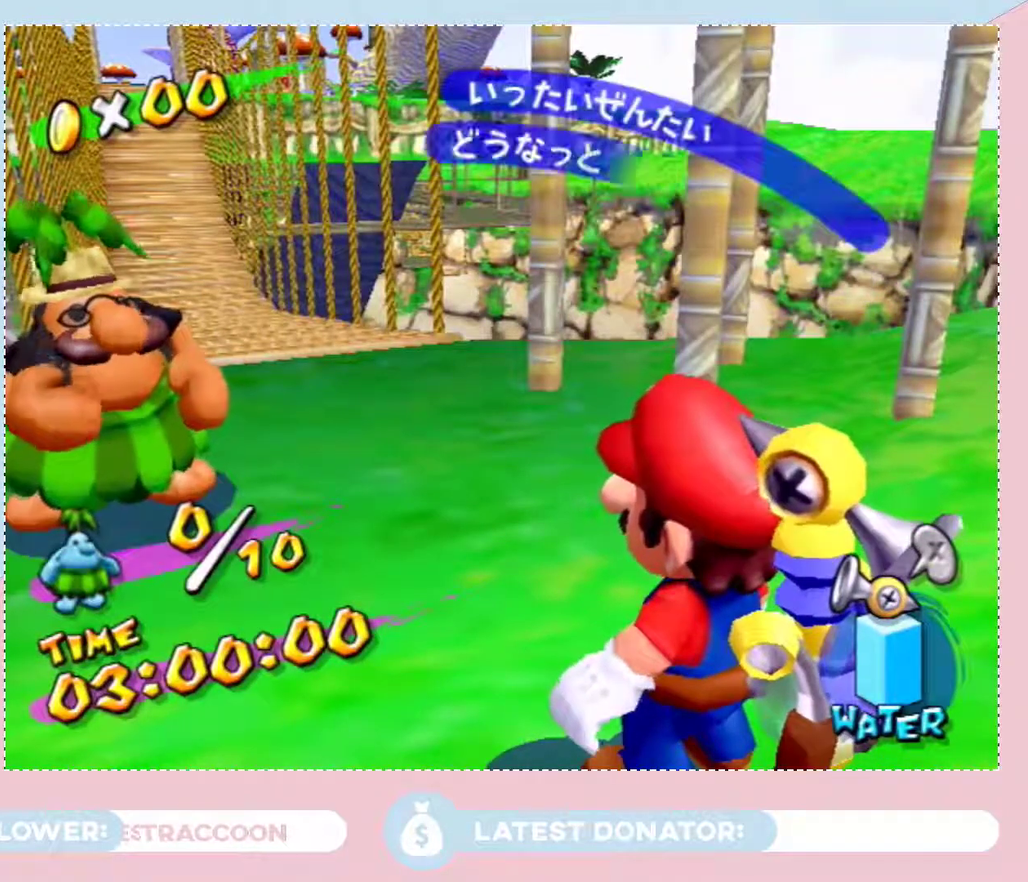
Gameplay with a controller (Nintendo layout); each line is a JSON object with the inputs held at the frame after it. "events" lists button and stick changes between this image and that frame as [ms after this image, input, new state], when the widget could be followed in between. Not read: L3 R2 R3.
{"buttons": ["A"], "left_stick": "up", "right_stick": "center", "events": [[133, "A", "down"], [200, "A", "up"], [283, "A", "down"], [383, "A", "up"], [450, "A", "down"]]}
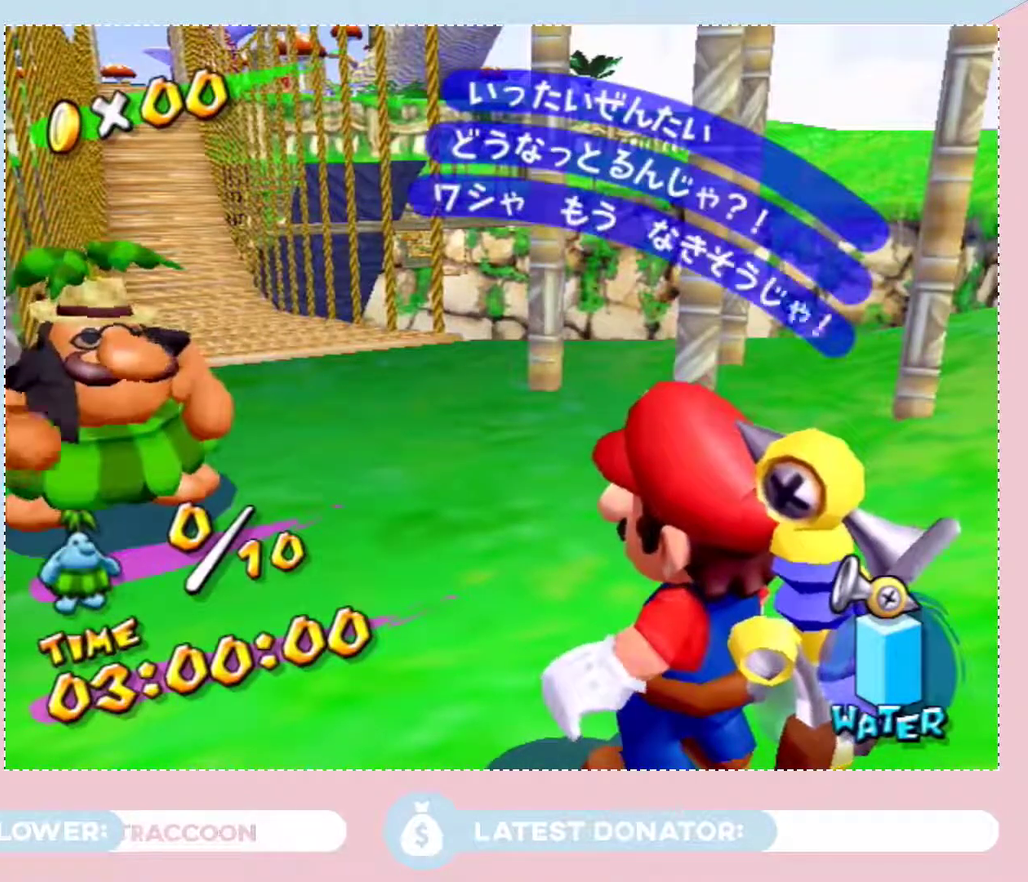
{"buttons": [], "left_stick": "up", "right_stick": "center", "events": [[33, "A", "up"], [133, "A", "down"], [200, "A", "up"], [250, "A", "down"], [317, "A", "up"], [417, "A", "down"], [483, "A", "up"]]}
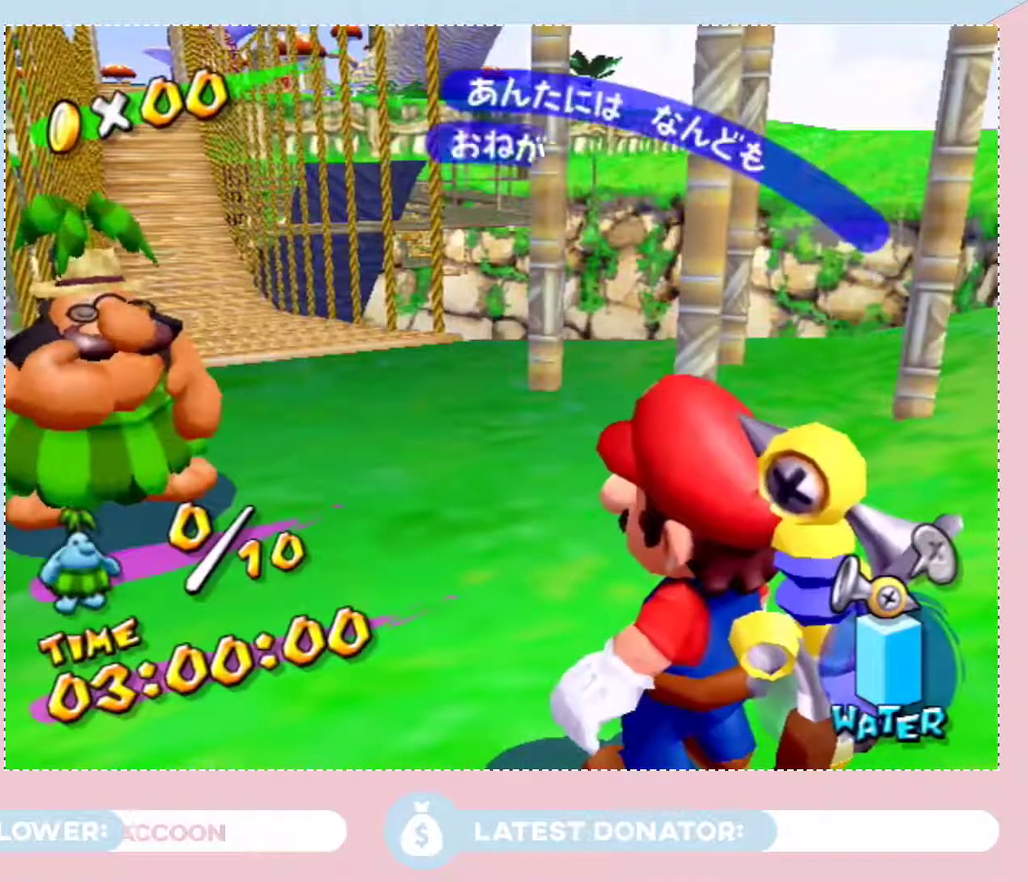
{"buttons": [], "left_stick": "up", "right_stick": "center", "events": [[33, "A", "down"], [100, "A", "up"], [283, "A", "down"], [417, "A", "up"]]}
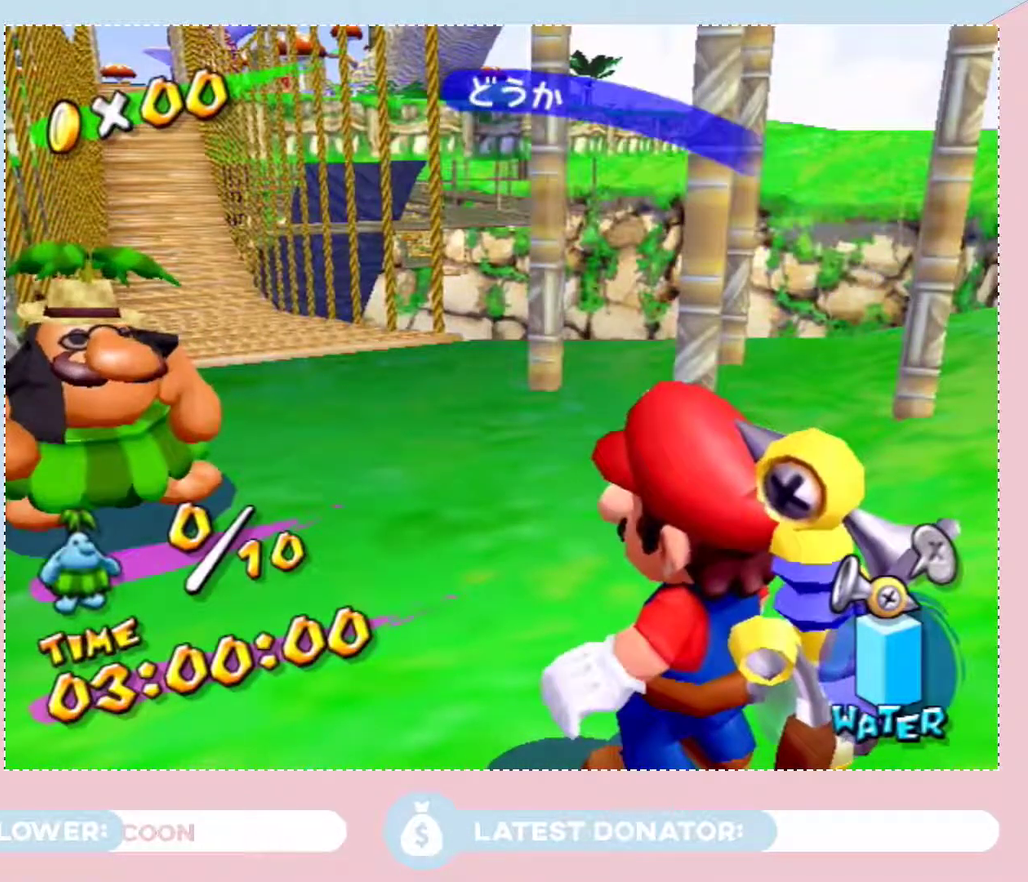
{"buttons": [], "left_stick": "up", "right_stick": "center", "events": [[33, "A", "down"], [133, "A", "up"], [200, "A", "down"], [283, "A", "up"], [350, "A", "down"], [450, "A", "up"]]}
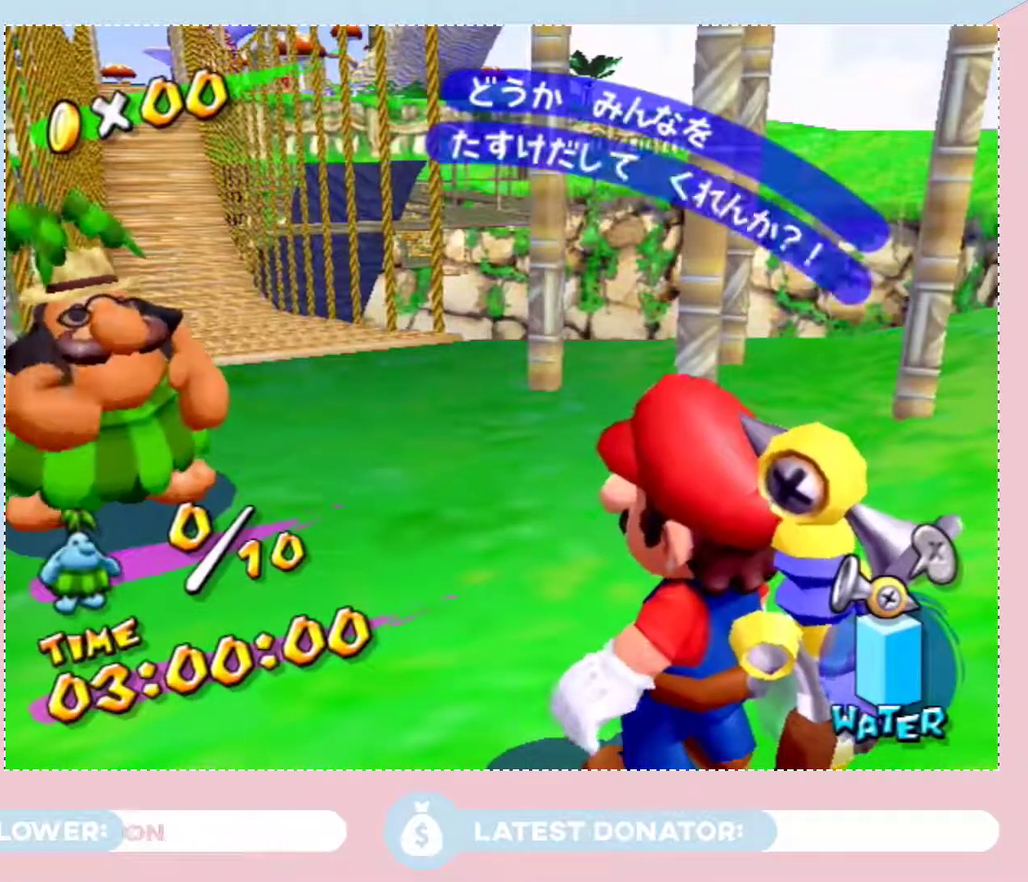
{"buttons": [], "left_stick": "up", "right_stick": "center", "events": [[17, "A", "down"], [67, "A", "up"], [200, "A", "down"], [250, "A", "up"]]}
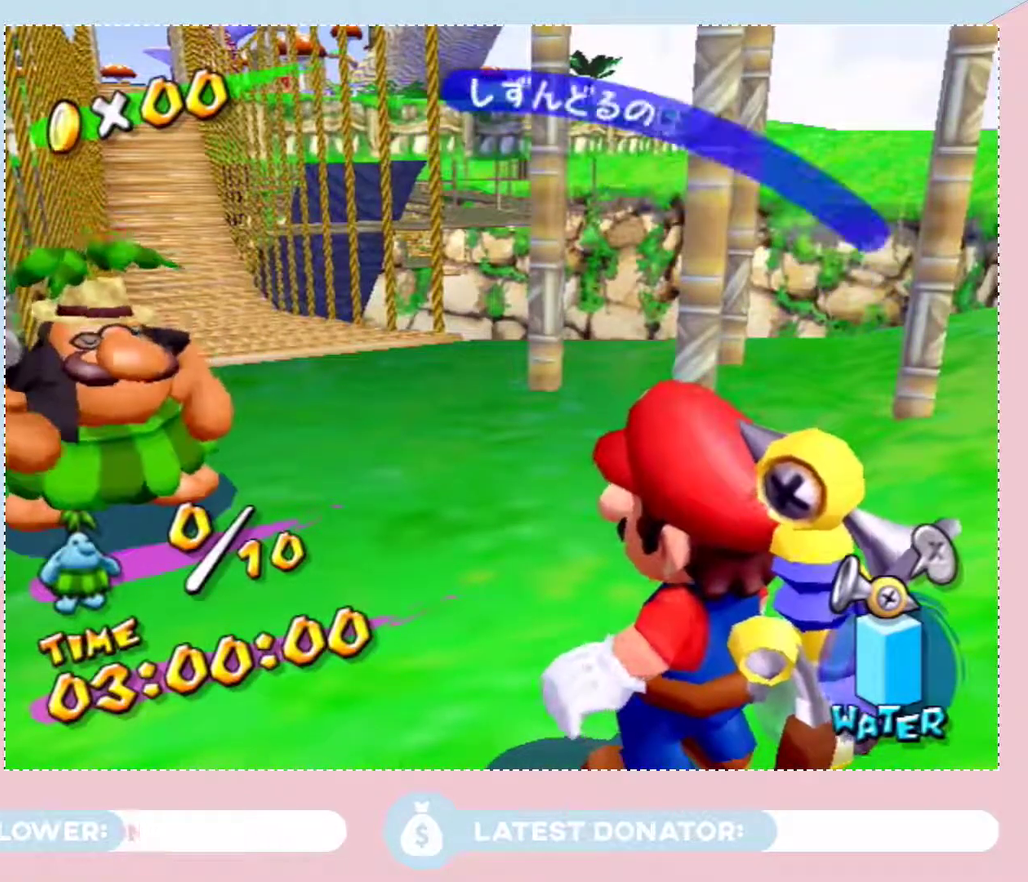
{"buttons": [], "left_stick": "up", "right_stick": "center", "events": [[50, "A", "down"], [100, "A", "up"], [167, "A", "down"], [233, "A", "up"], [317, "A", "down"], [383, "A", "up"]]}
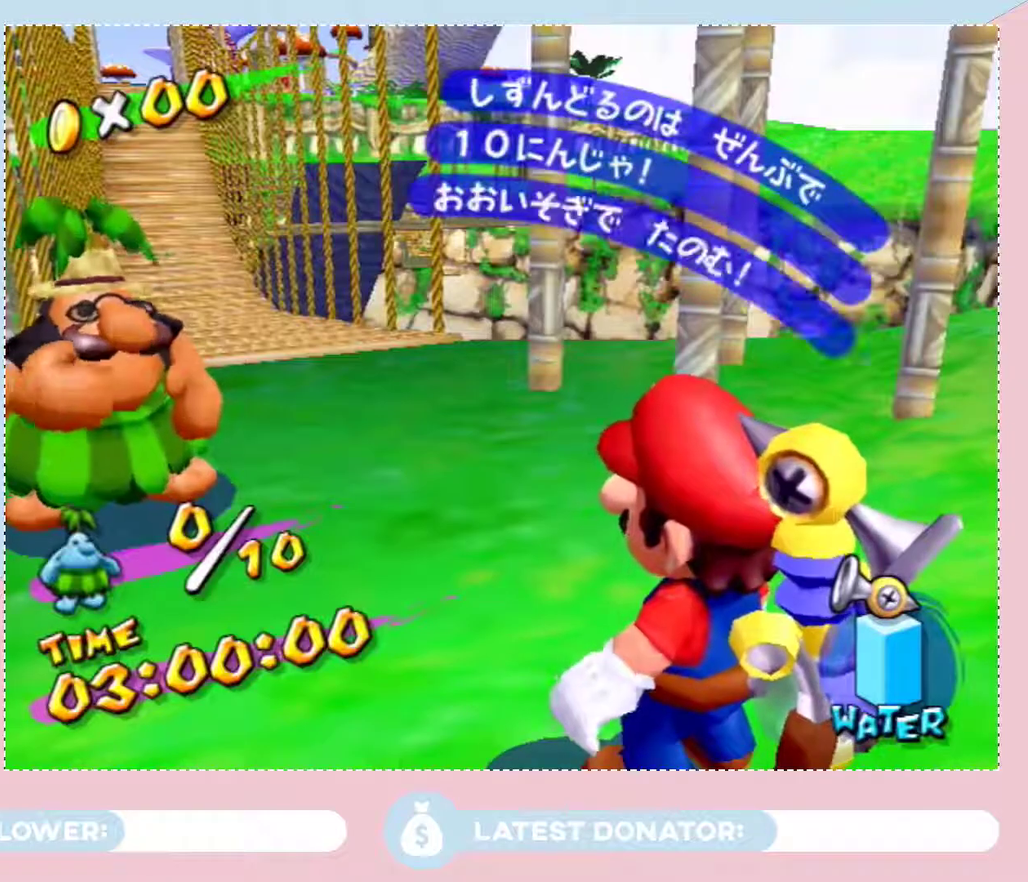
{"buttons": [], "left_stick": "up", "right_stick": "center", "events": [[33, "A", "down"], [100, "A", "up"]]}
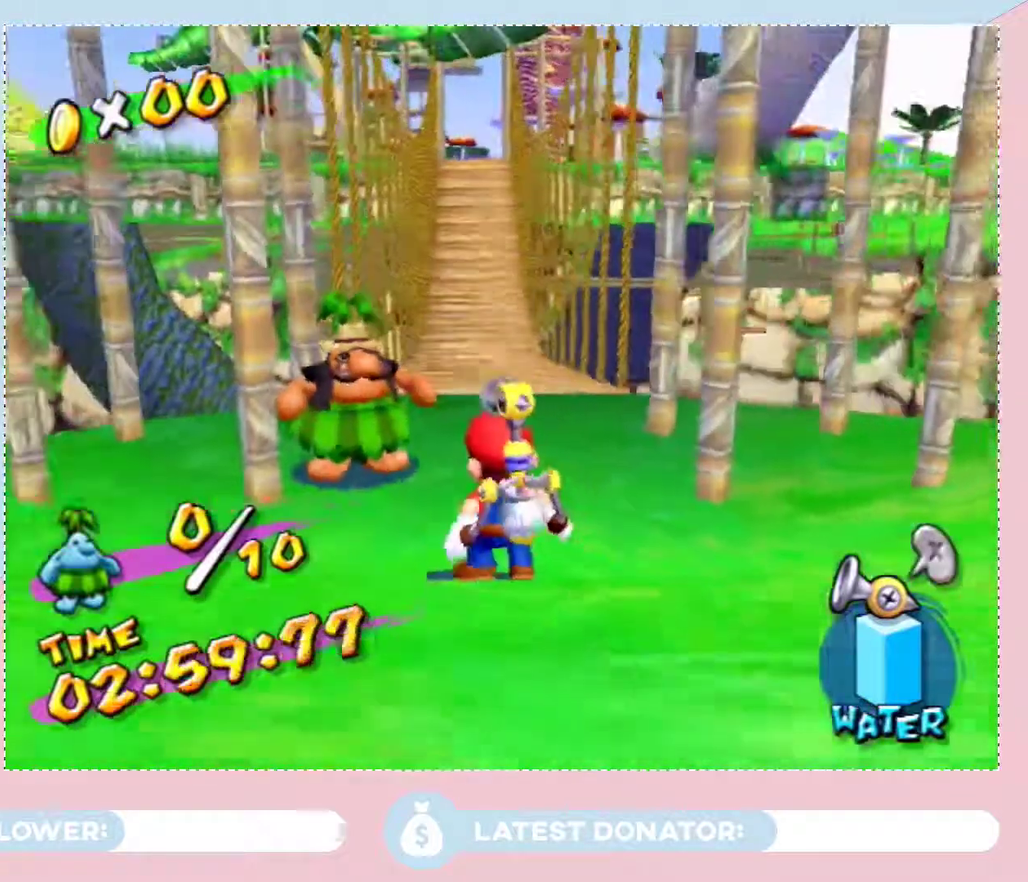
{"buttons": [], "left_stick": "up", "right_stick": "center", "events": []}
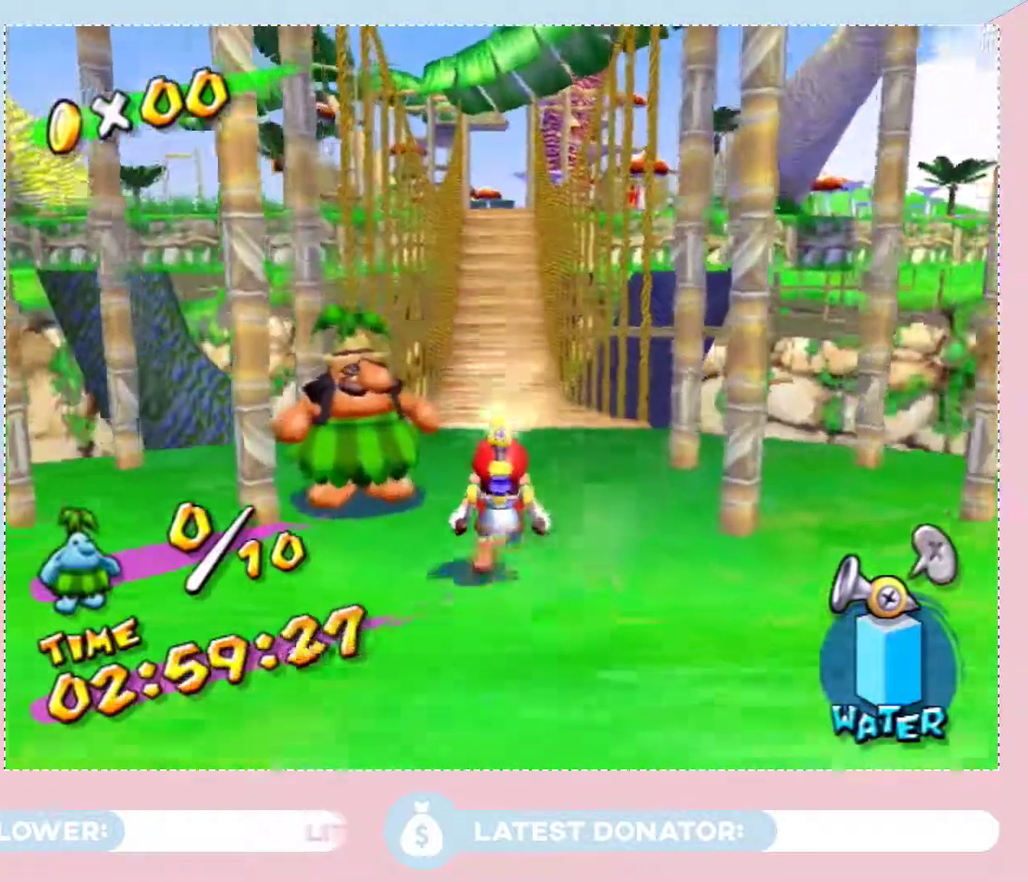
{"buttons": ["B"], "left_stick": "up", "right_stick": "center", "events": [[500, "B", "down"]]}
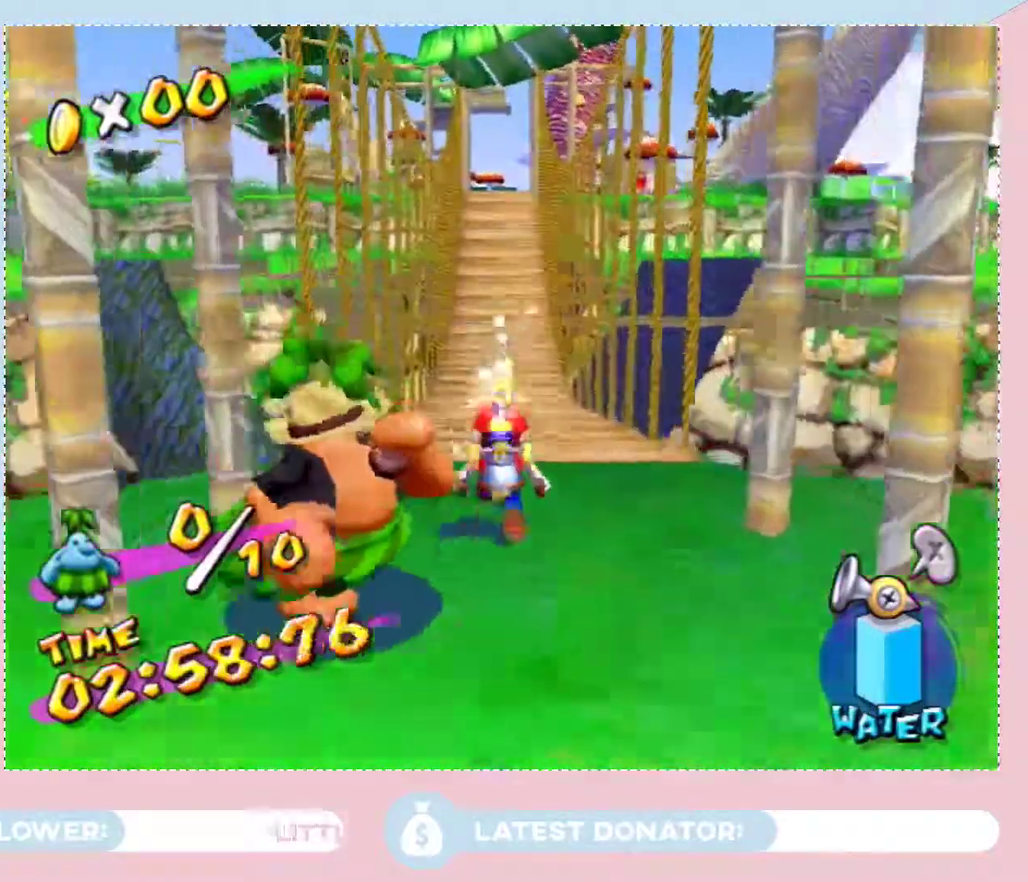
{"buttons": ["A", "B"], "left_stick": "up", "right_stick": "center", "events": [[100, "B", "up"], [483, "A", "down"], [483, "B", "down"]]}
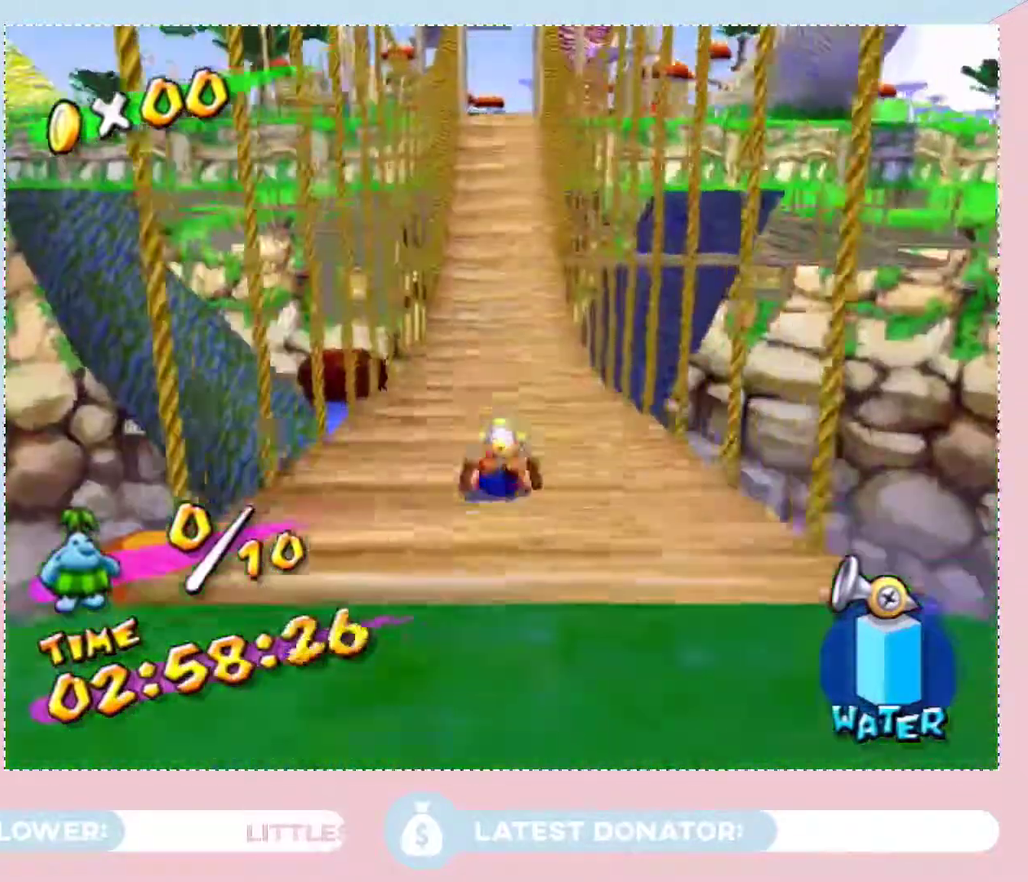
{"buttons": [], "left_stick": "up", "right_stick": "center", "events": [[133, "B", "up"], [167, "A", "up"]]}
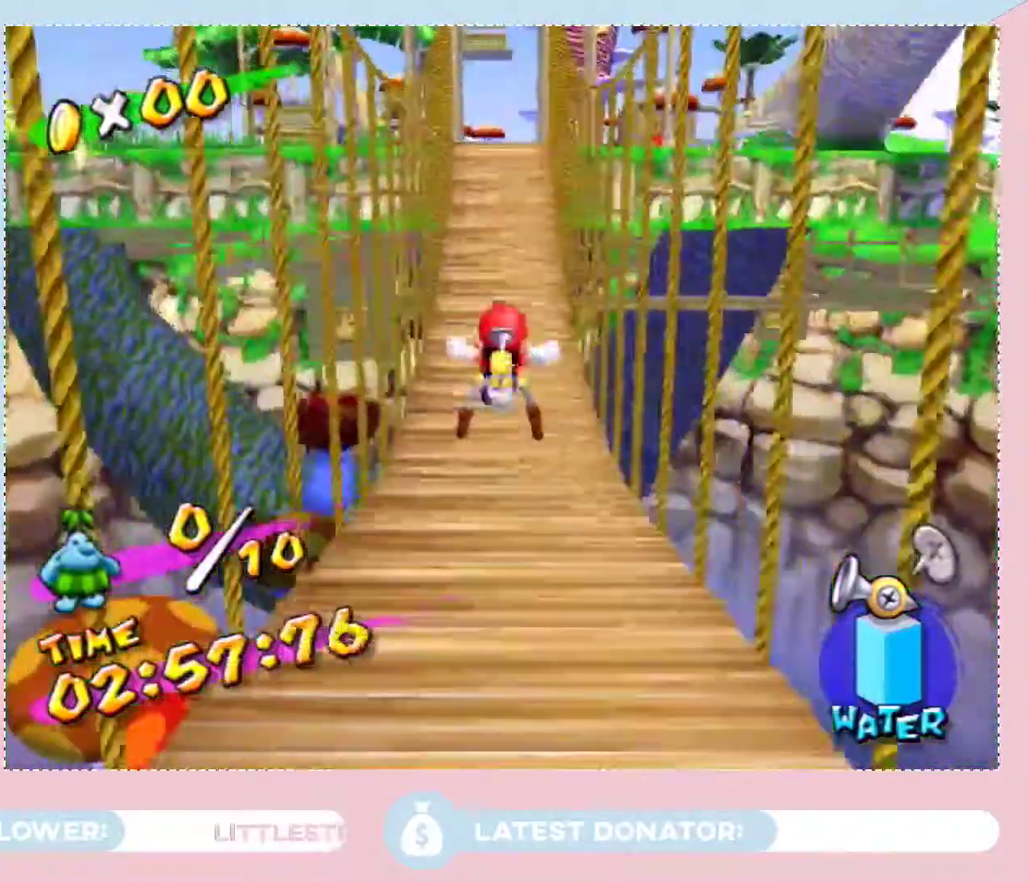
{"buttons": [], "left_stick": "up", "right_stick": "center", "events": [[250, "A", "down"], [250, "B", "down"], [417, "A", "up"], [417, "B", "up"]]}
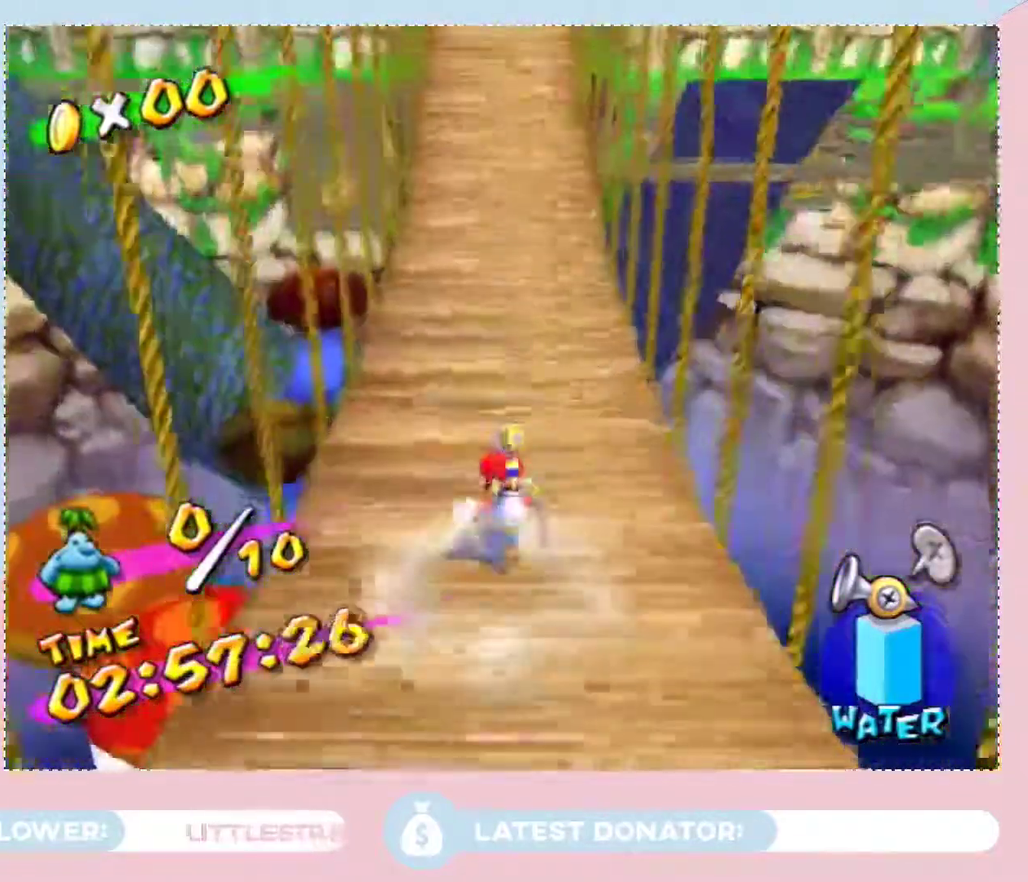
{"buttons": [], "left_stick": "up", "right_stick": "center", "events": [[100, "A", "down"], [100, "B", "down"], [233, "A", "up"], [233, "B", "up"]]}
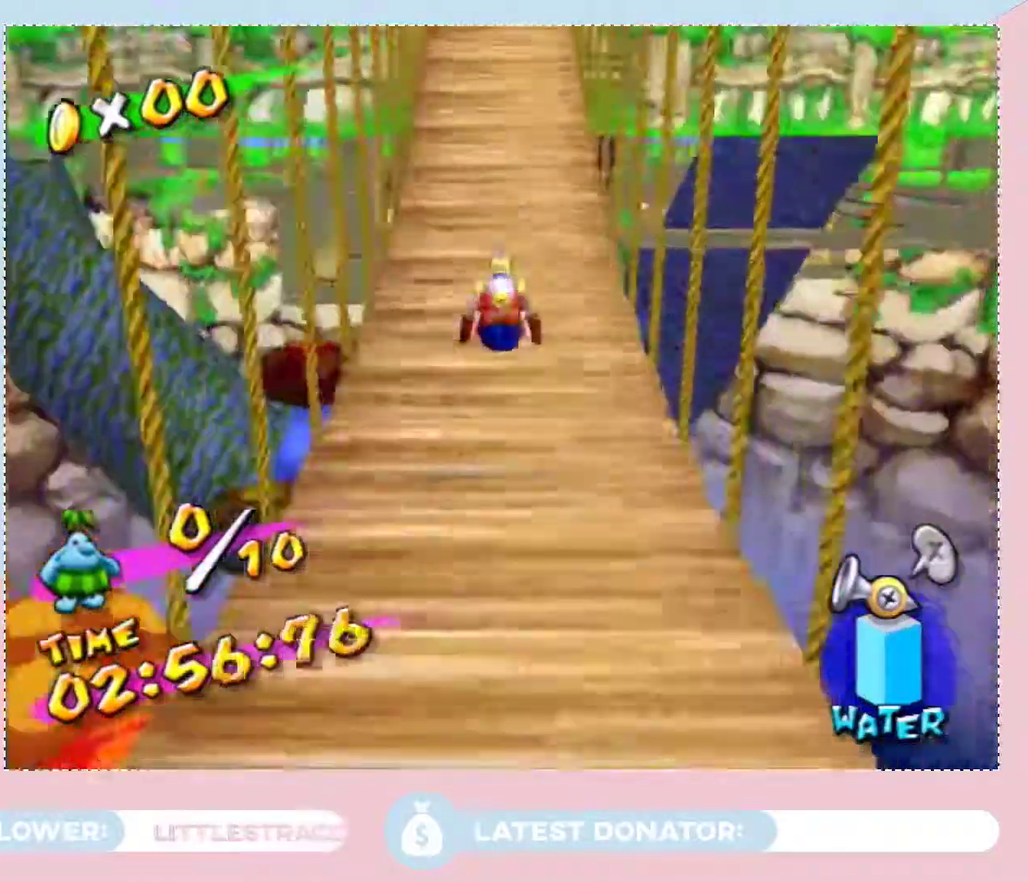
{"buttons": ["A", "B"], "left_stick": "up", "right_stick": "center", "events": [[417, "A", "down"], [450, "B", "down"]]}
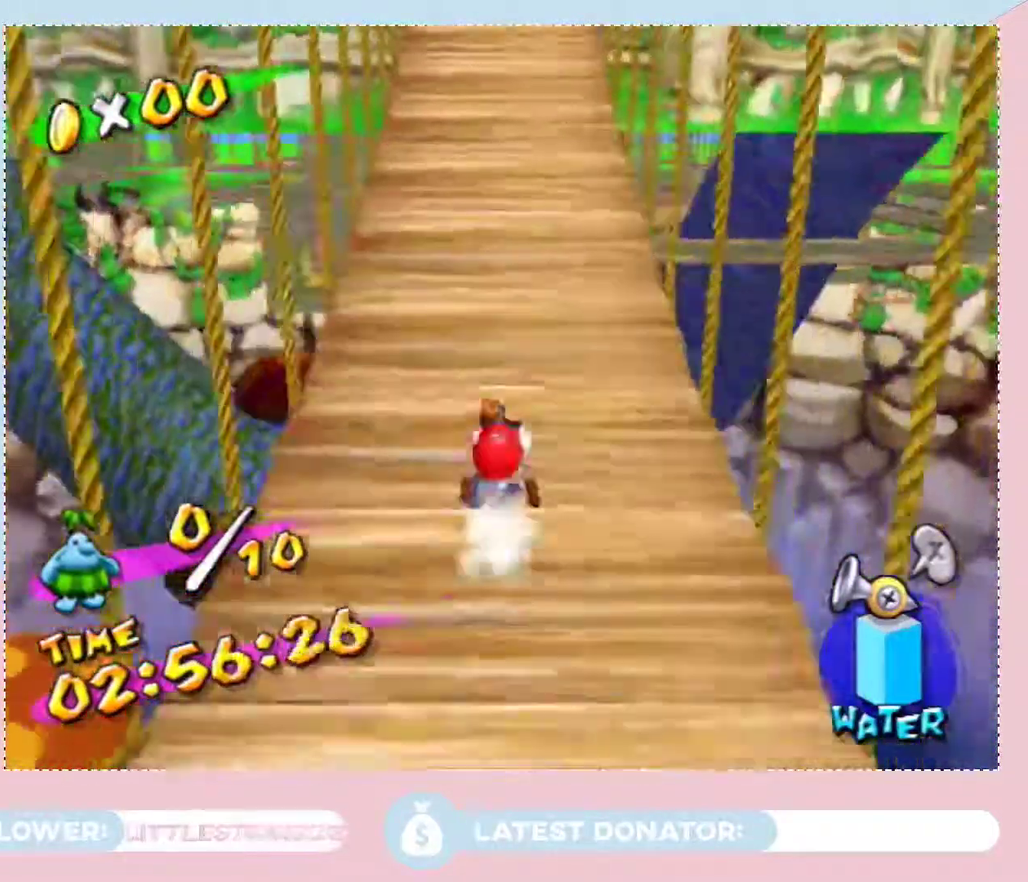
{"buttons": ["A", "B"], "left_stick": "up", "right_stick": "center", "events": [[100, "A", "up"], [100, "B", "up"], [383, "A", "down"], [417, "B", "down"]]}
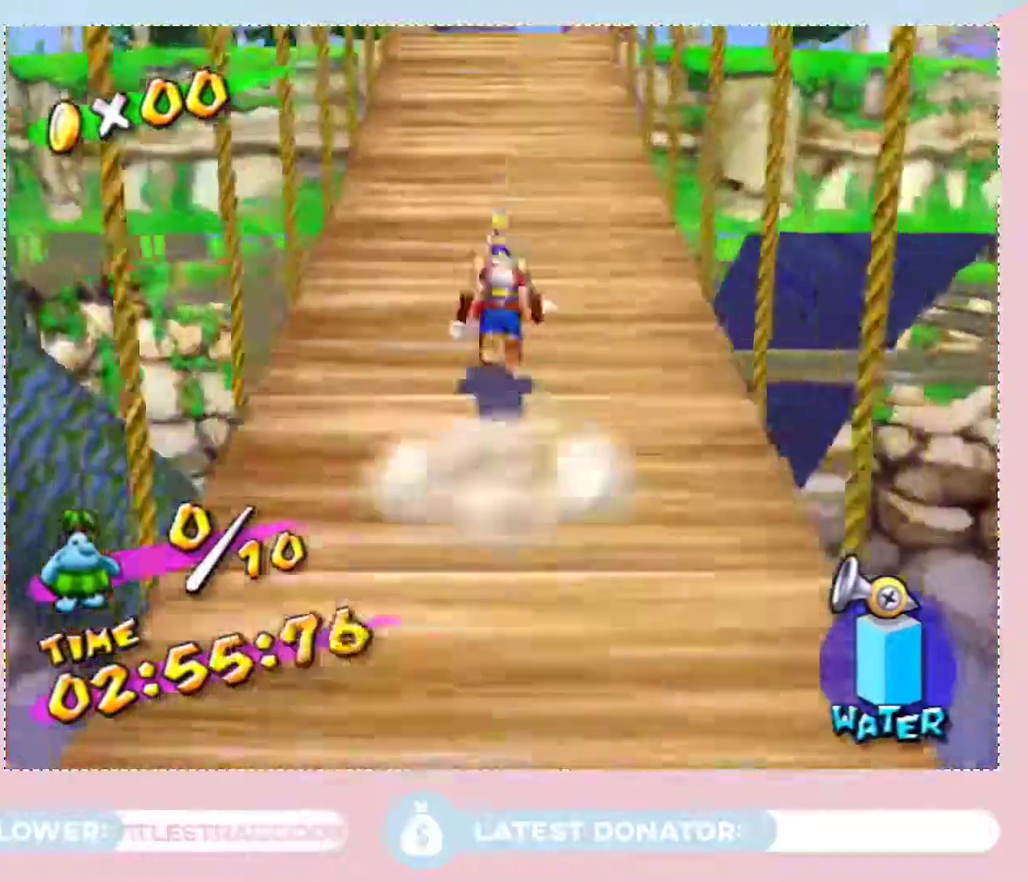
{"buttons": [], "left_stick": "up", "right_stick": "center", "events": [[33, "B", "up"], [67, "A", "up"]]}
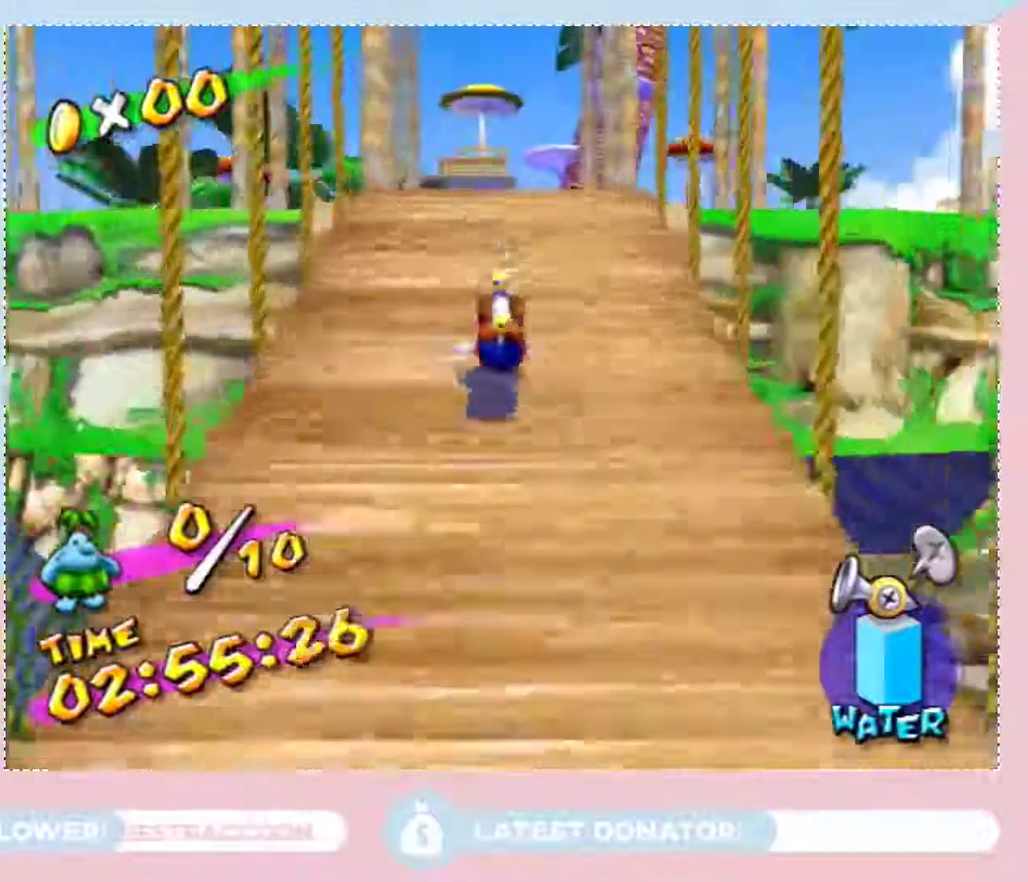
{"buttons": ["A", "B"], "left_stick": "up", "right_stick": "center", "events": [[67, "A", "down"], [67, "B", "down"], [233, "B", "up"], [250, "A", "up"], [417, "A", "down"], [450, "B", "down"]]}
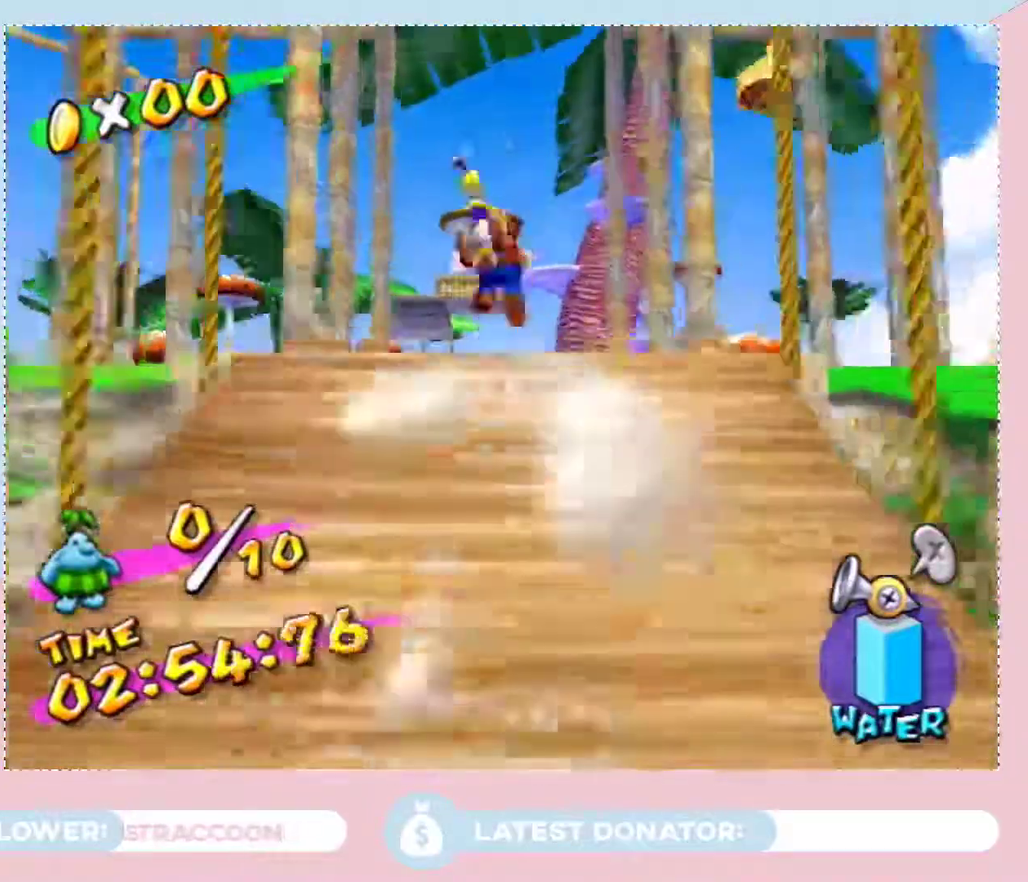
{"buttons": [], "left_stick": "up", "right_stick": "center", "events": [[33, "B", "up"], [67, "A", "up"], [167, "right_stick", "left"], [283, "right_stick", "center"]]}
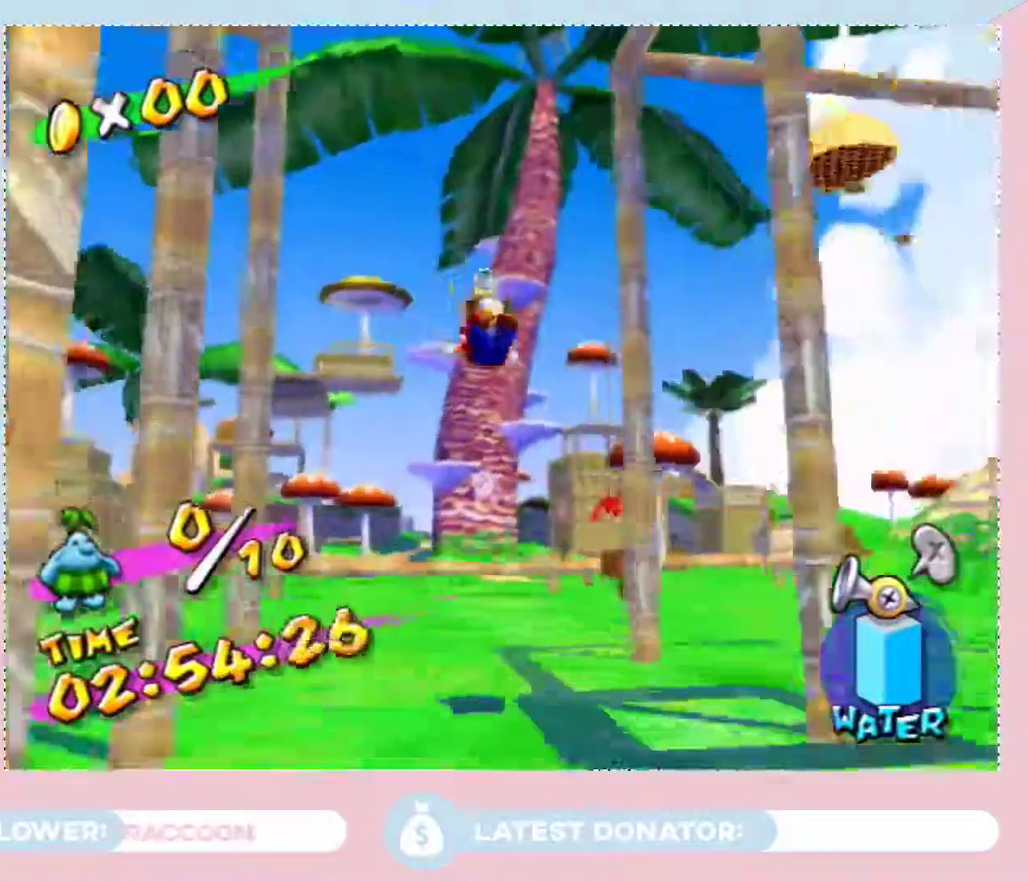
{"buttons": ["B"], "left_stick": "up", "right_stick": "center", "events": [[450, "B", "down"]]}
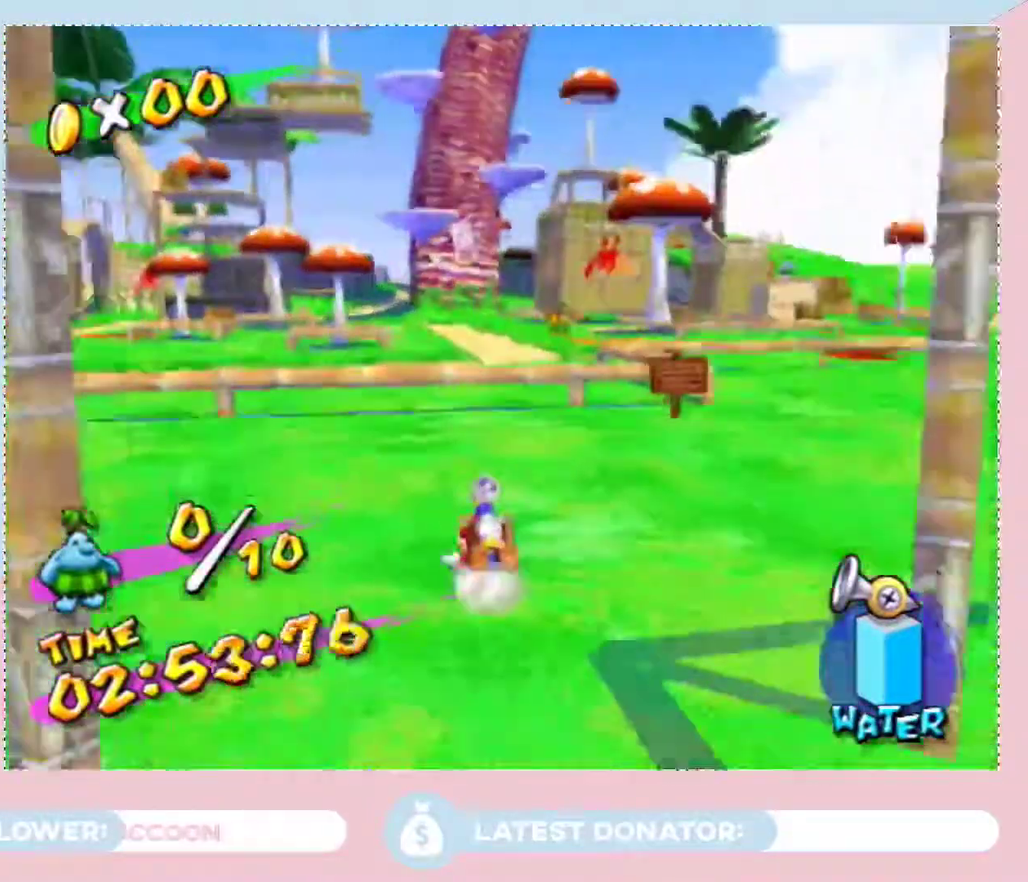
{"buttons": ["A"], "left_stick": "up", "right_stick": "center", "events": [[67, "B", "up"], [450, "A", "down"]]}
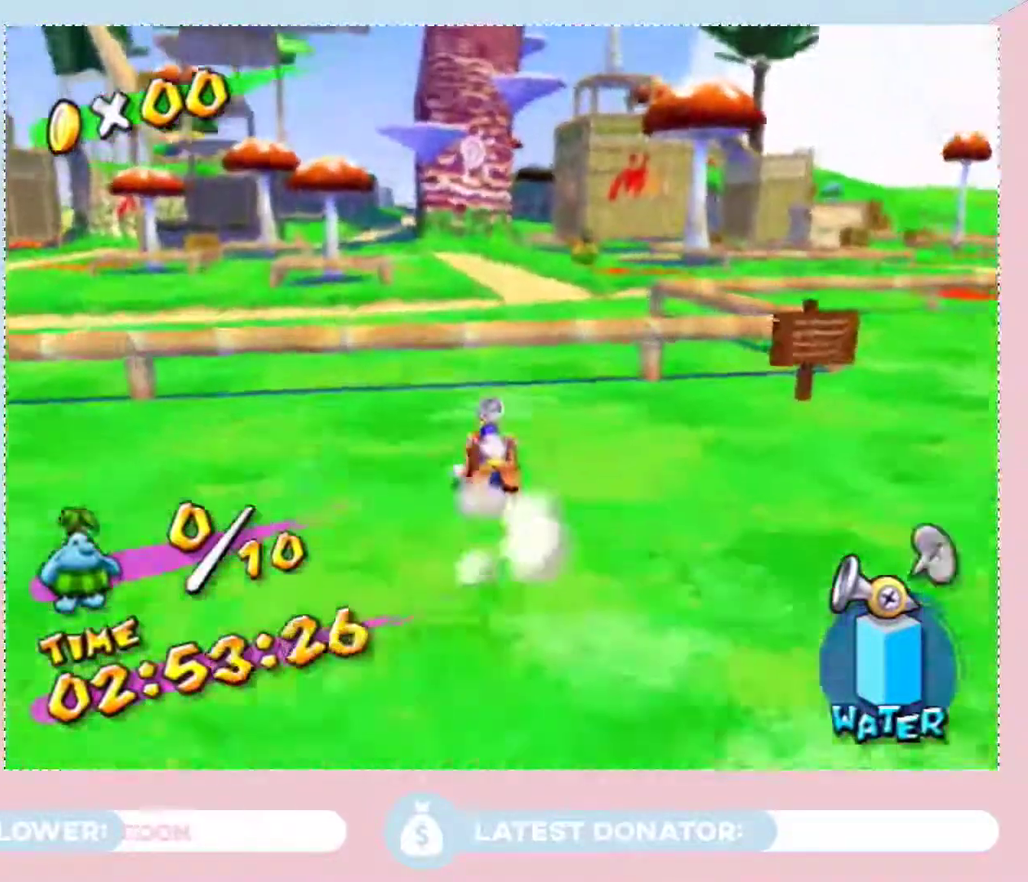
{"buttons": [], "left_stick": "up", "right_stick": "center", "events": [[100, "A", "up"], [267, "right_stick", "left"], [383, "right_stick", "center"]]}
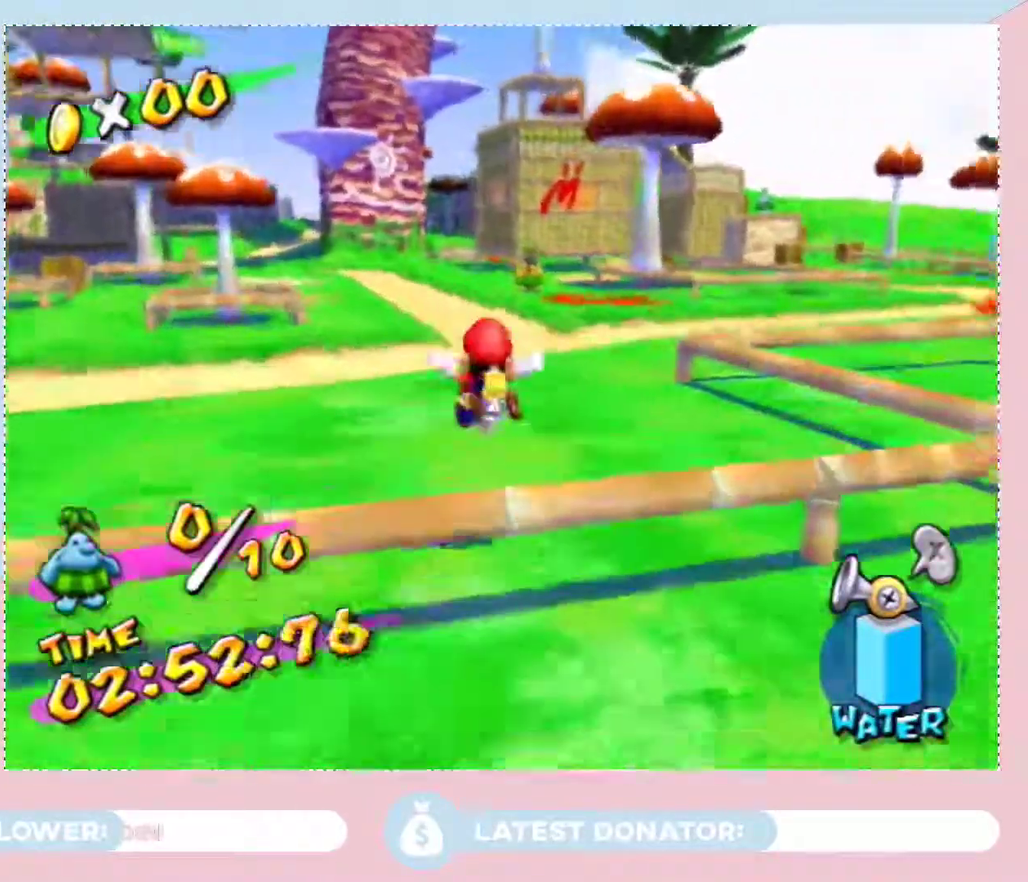
{"buttons": [], "left_stick": "up", "right_stick": "center", "events": [[333, "left_stick", "up-right"], [500, "left_stick", "up"]]}
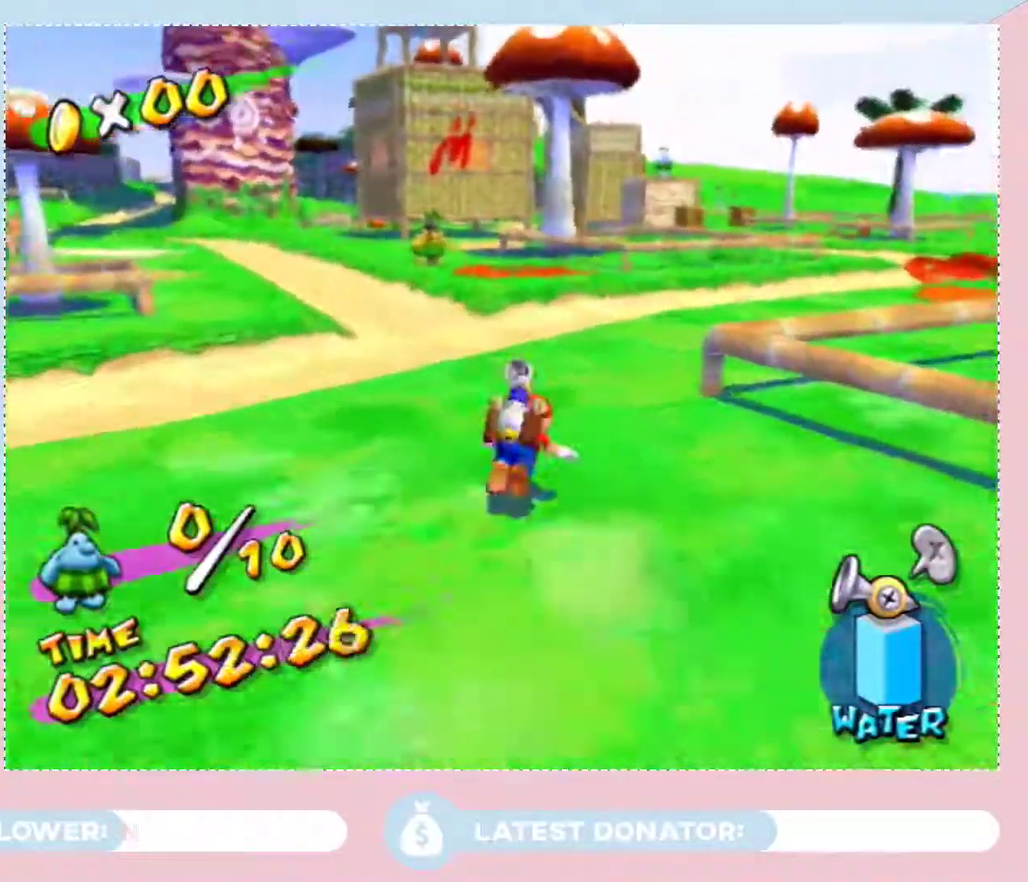
{"buttons": [], "left_stick": "up-left", "right_stick": "center", "events": [[167, "A", "down"], [183, "left_stick", "up-left"], [250, "A", "up"], [317, "A", "down"], [383, "A", "up"]]}
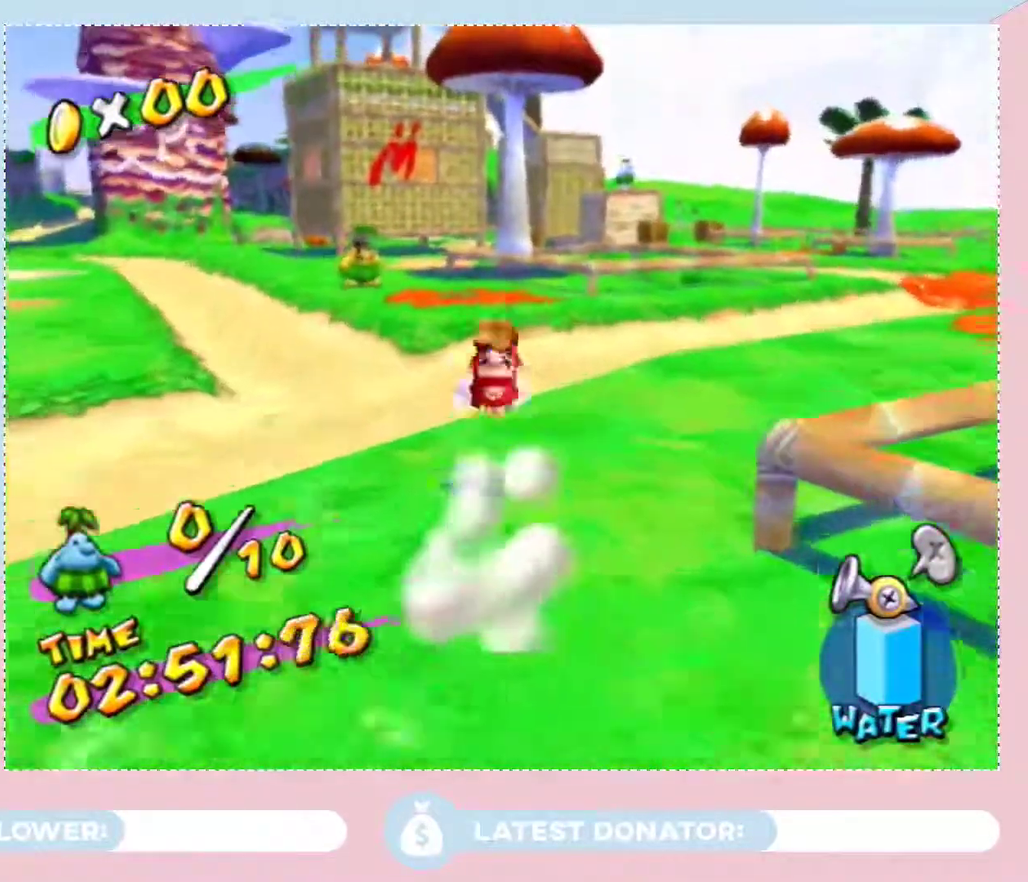
{"buttons": [], "left_stick": "up", "right_stick": "center", "events": [[133, "left_stick", "up"]]}
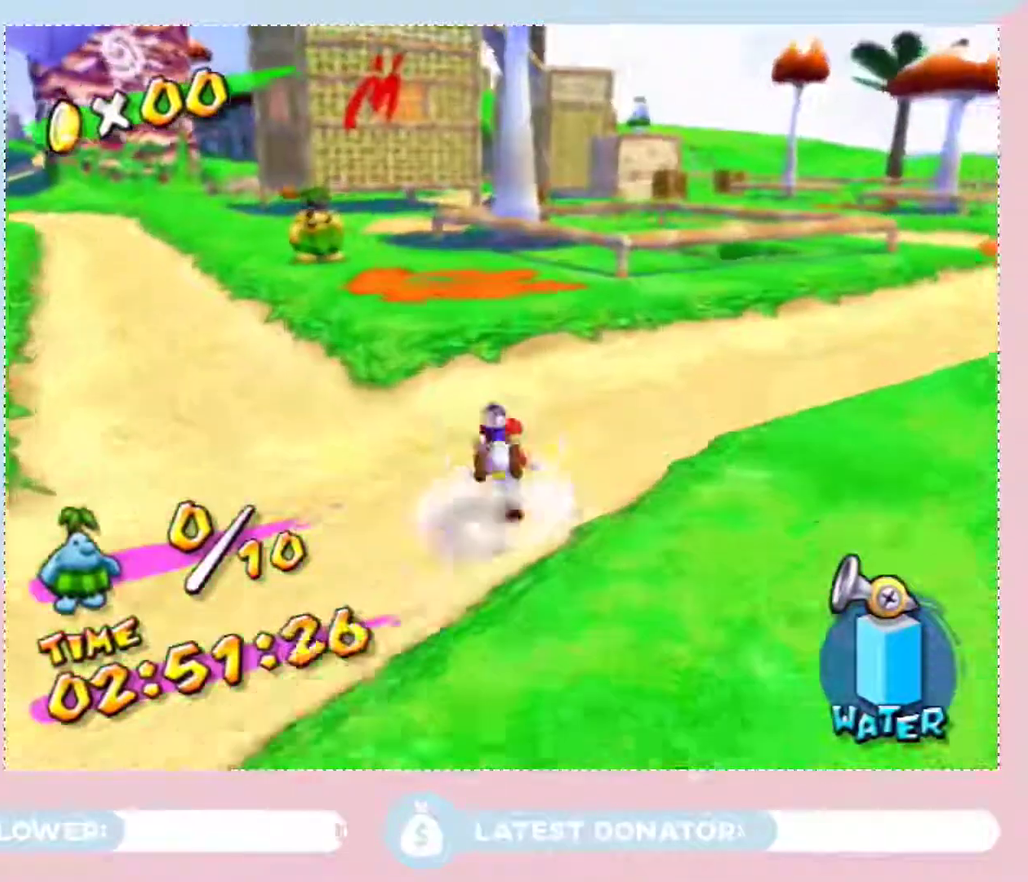
{"buttons": ["A"], "left_stick": "center", "right_stick": "center", "events": [[17, "A", "down"], [17, "left_stick", "center"], [100, "left_stick", "down-left"], [133, "A", "up"], [200, "A", "down"], [267, "A", "up"], [267, "left_stick", "center"], [317, "A", "down"], [350, "left_stick", "up-left"], [383, "A", "up"], [483, "A", "down"], [483, "left_stick", "center"]]}
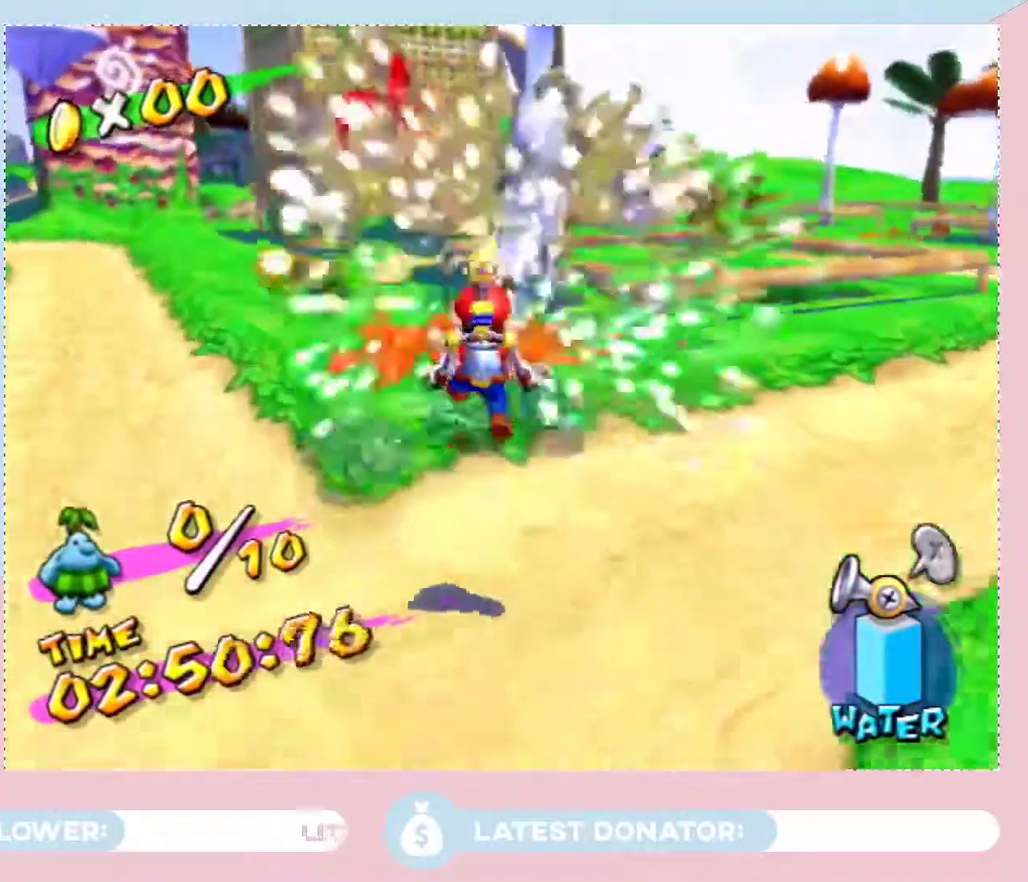
{"buttons": [], "left_stick": "up-right", "right_stick": "left", "events": [[33, "A", "up"], [133, "left_stick", "up-right"], [317, "right_stick", "left"]]}
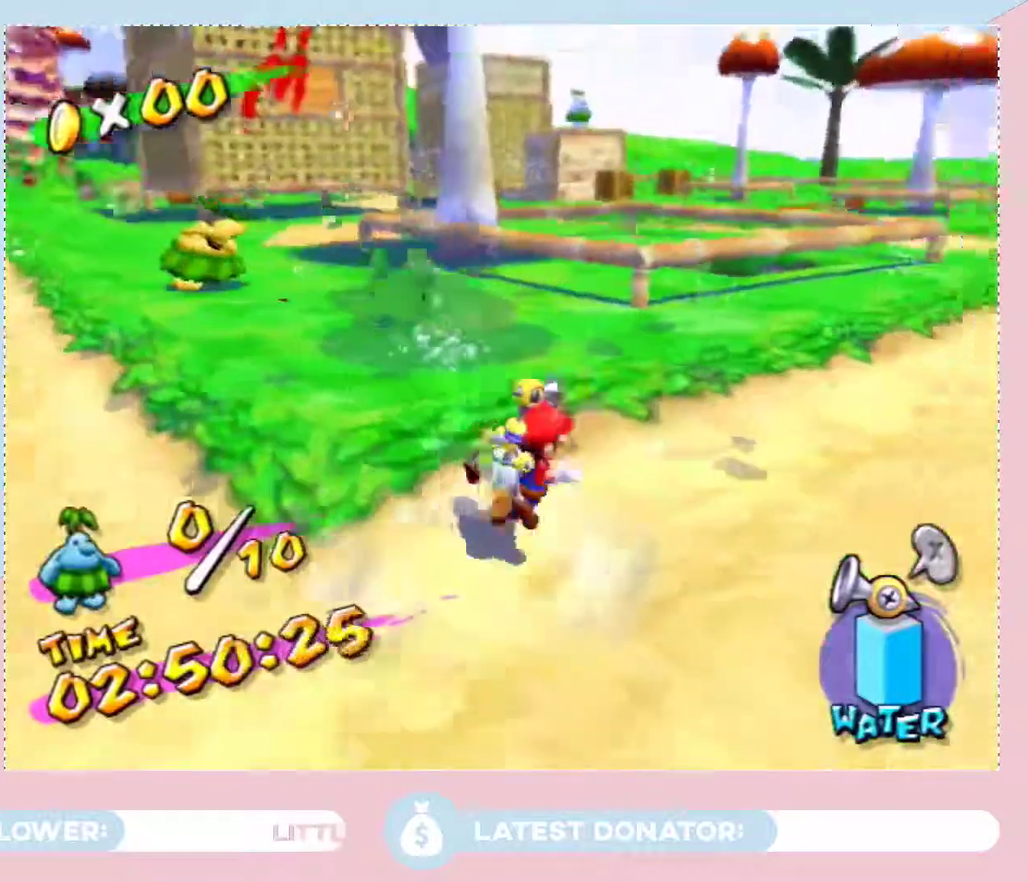
{"buttons": [], "left_stick": "center", "right_stick": "center", "events": [[283, "right_stick", "center"], [383, "A", "down"], [383, "left_stick", "center"], [483, "A", "up"]]}
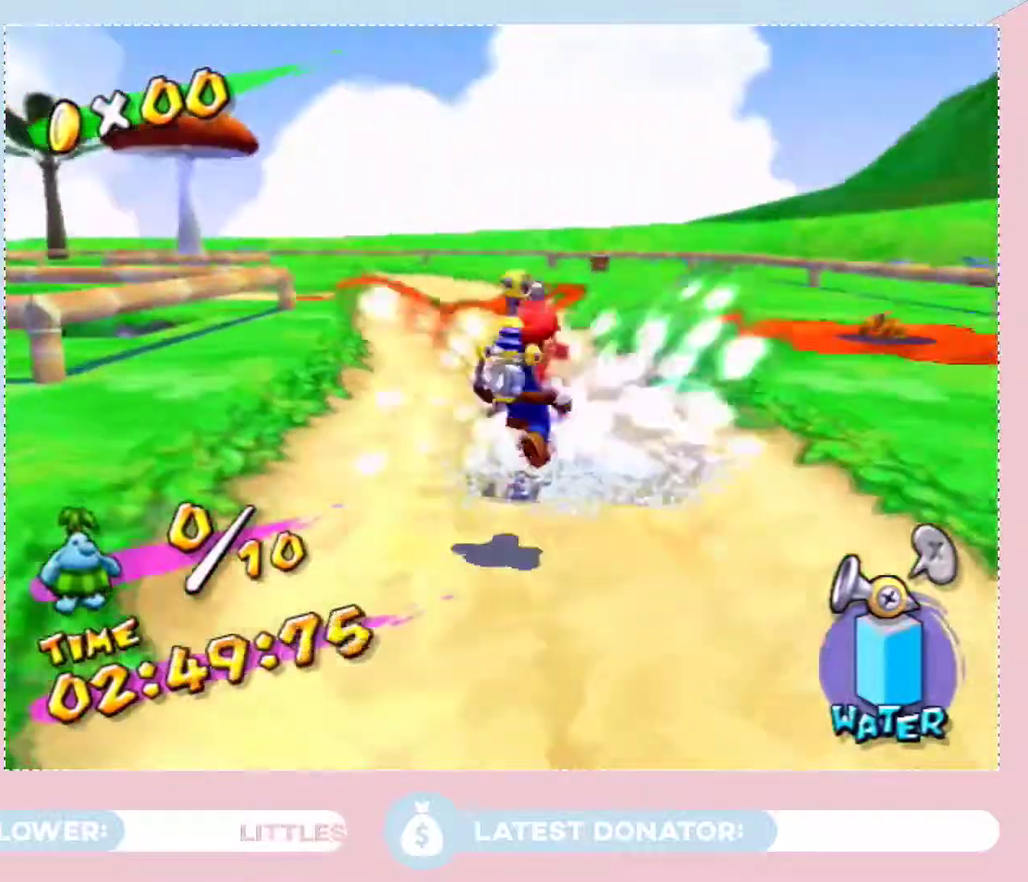
{"buttons": [], "left_stick": "up", "right_stick": "center", "events": [[33, "A", "down"], [100, "left_stick", "up-right"], [167, "A", "up"], [200, "left_stick", "center"], [233, "A", "down"], [250, "left_stick", "up-right"], [317, "A", "up"], [350, "left_stick", "up"], [417, "A", "down"], [483, "A", "up"]]}
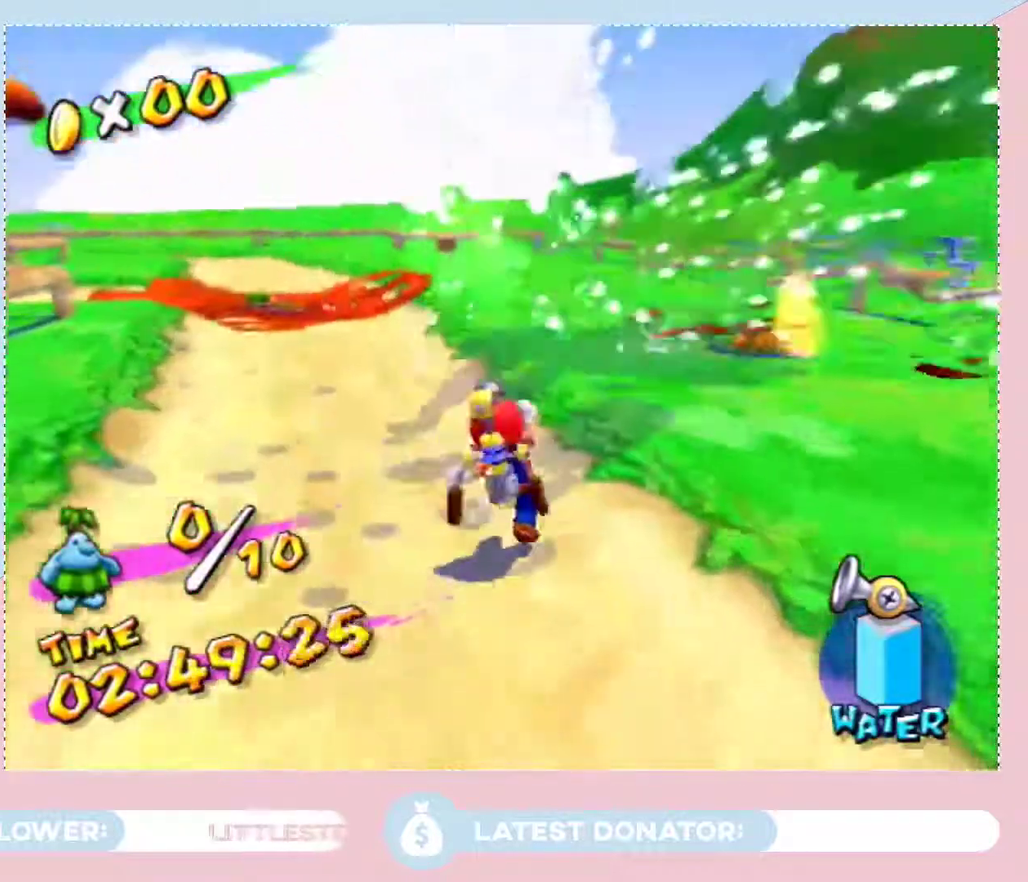
{"buttons": [], "left_stick": "up-left", "right_stick": "center", "events": [[100, "left_stick", "up-left"], [417, "A", "down"], [500, "A", "up"]]}
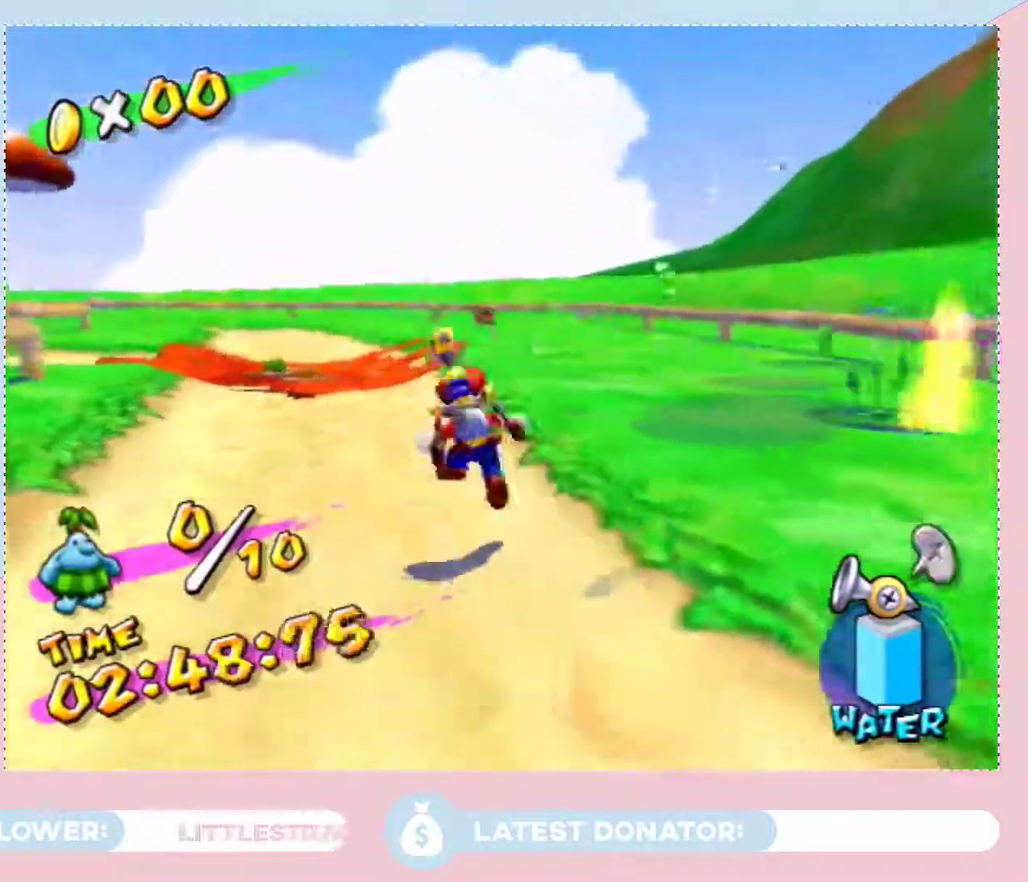
{"buttons": ["A"], "left_stick": "center", "right_stick": "center", "events": [[17, "left_stick", "up"], [100, "A", "down"], [200, "A", "up"], [283, "A", "down"], [350, "A", "up"], [383, "left_stick", "center"], [417, "A", "down"]]}